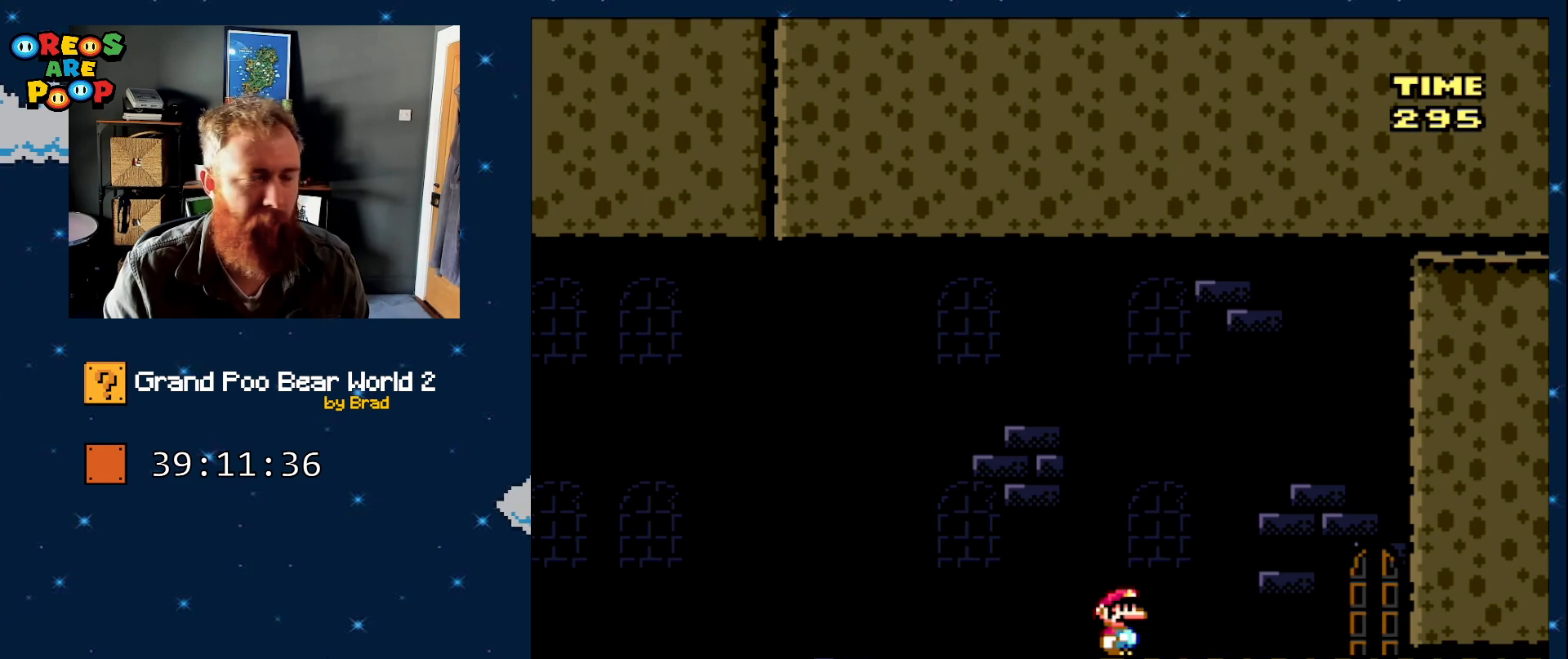
Gameplay with a controller (Nintendo layout); each line is a JSON object with the inputs held at the frame after it. "events" lists button and stick changes between this image and that frame as [ms after this image, input, new state], when the widget could be followed in between. Not read: L1 L3 R1 R3 SELECT.
{"buttons": ["X", "DPAD_RIGHT"], "events": [[317, "DPAD_RIGHT", "down"], [417, "X", "down"]]}
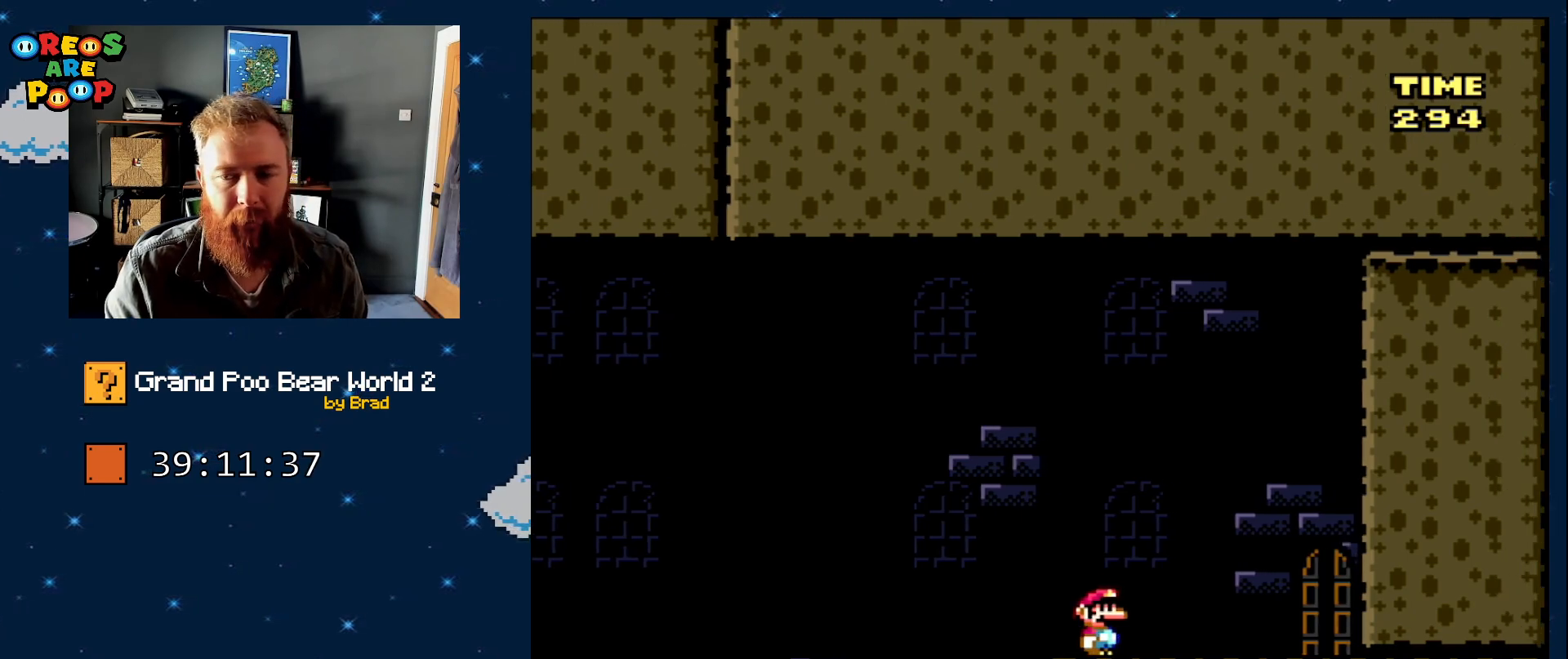
{"buttons": ["X"], "events": [[417, "DPAD_RIGHT", "up"]]}
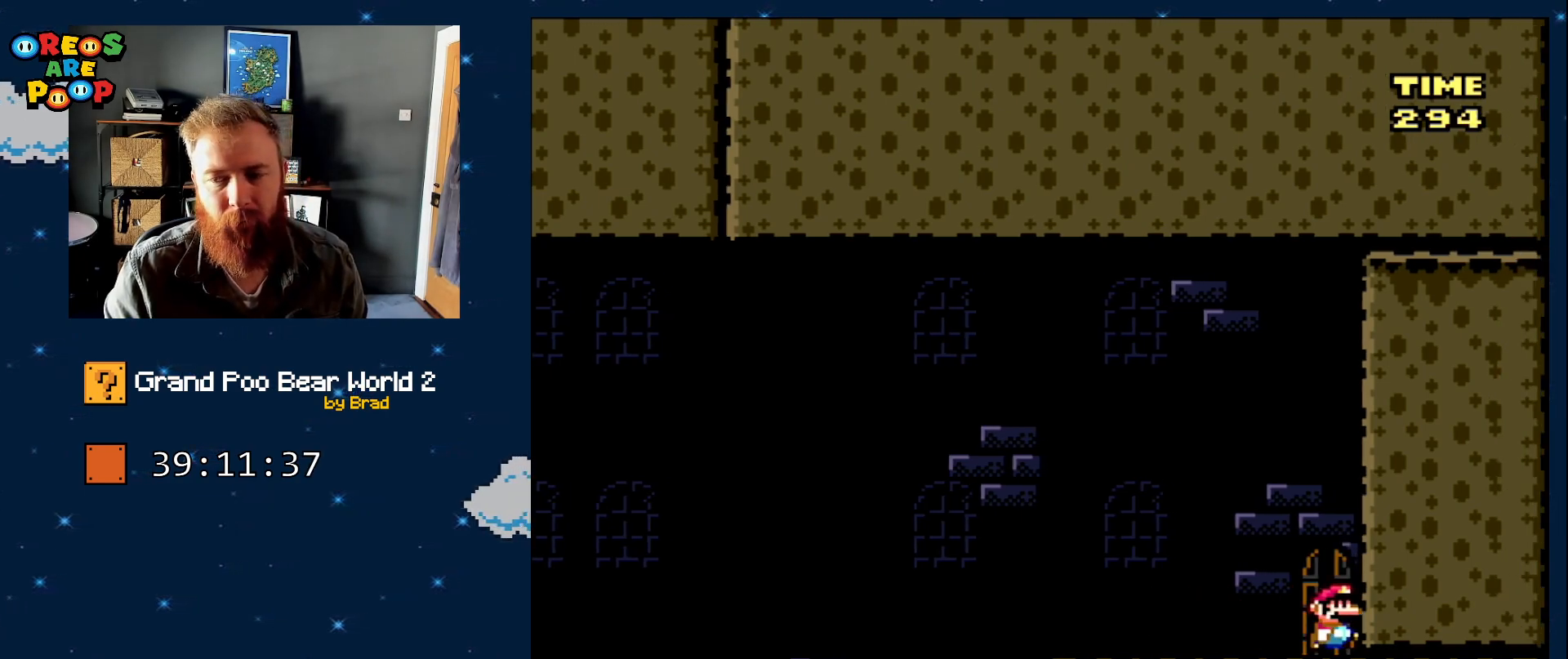
{"buttons": ["X"], "events": []}
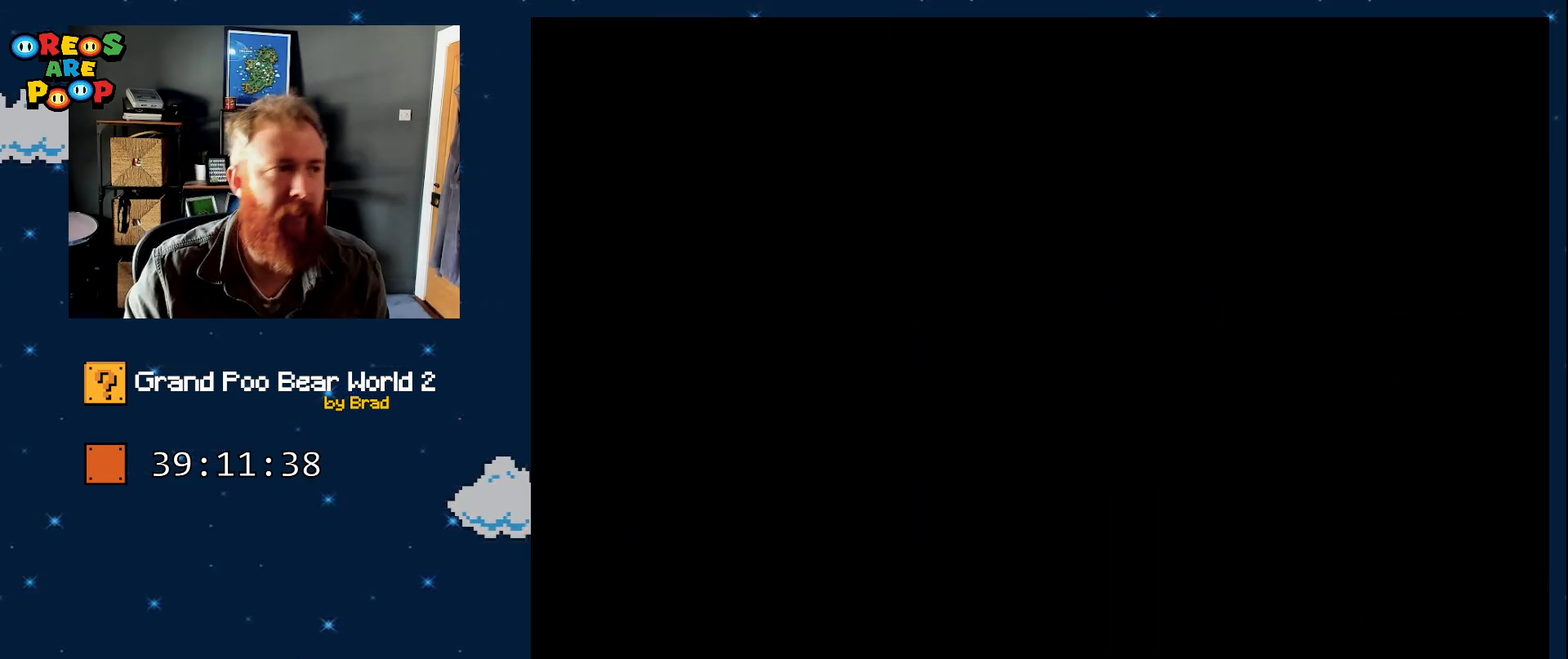
{"buttons": ["X"], "events": []}
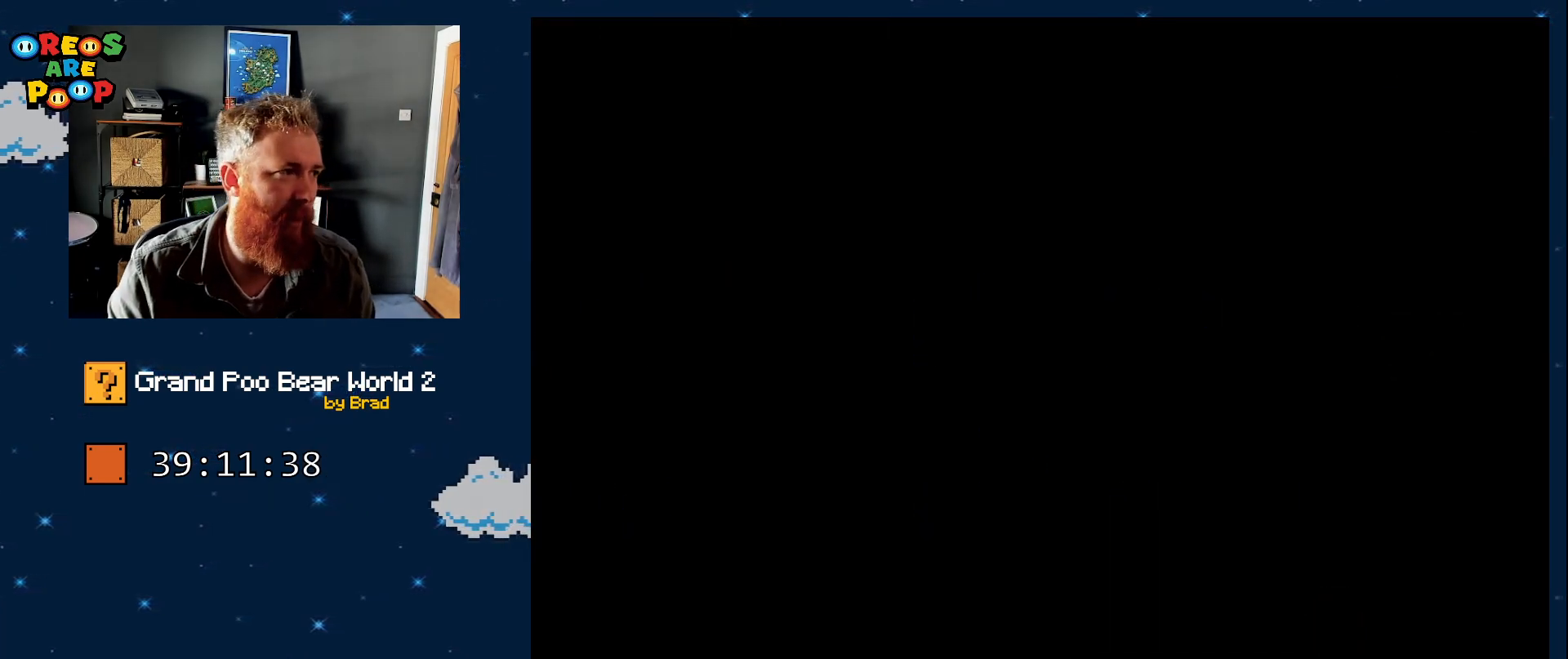
{"buttons": ["X"], "events": []}
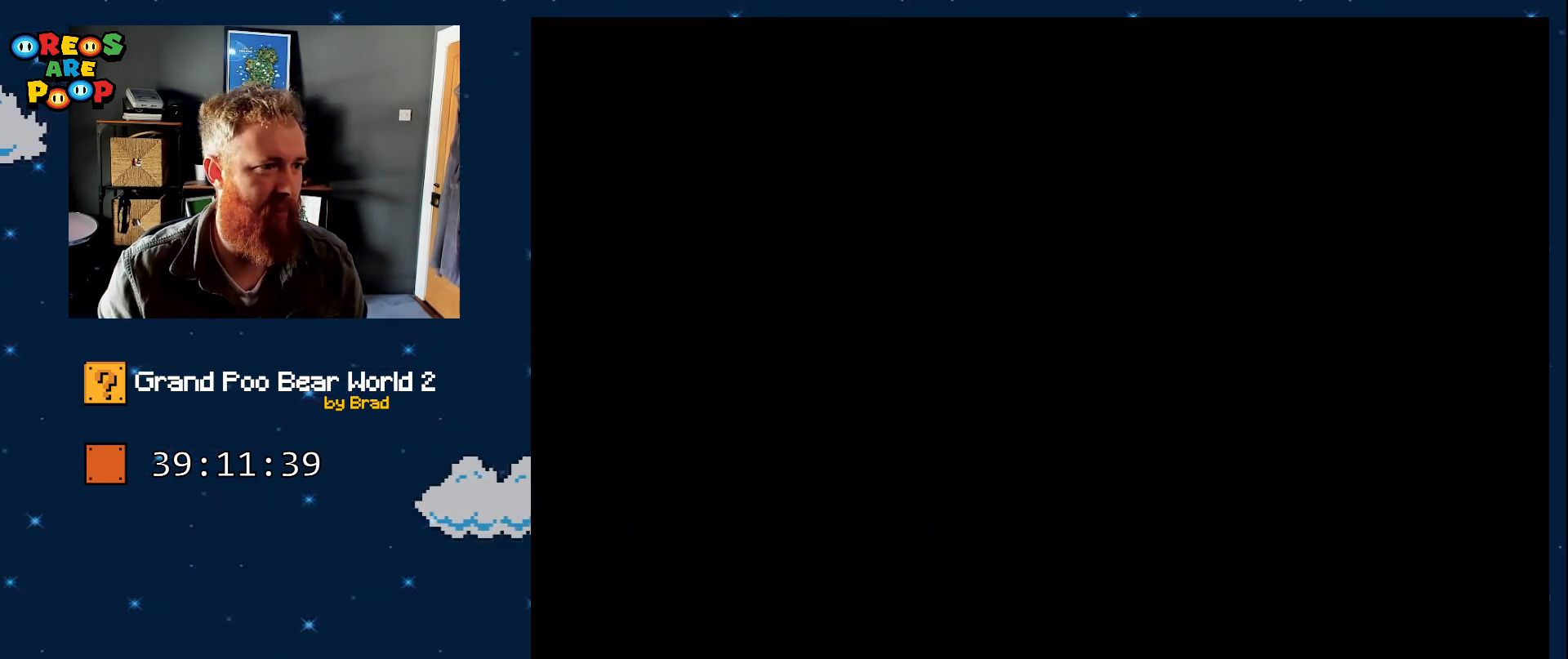
{"buttons": ["X", "DPAD_RIGHT"], "events": [[300, "DPAD_RIGHT", "down"]]}
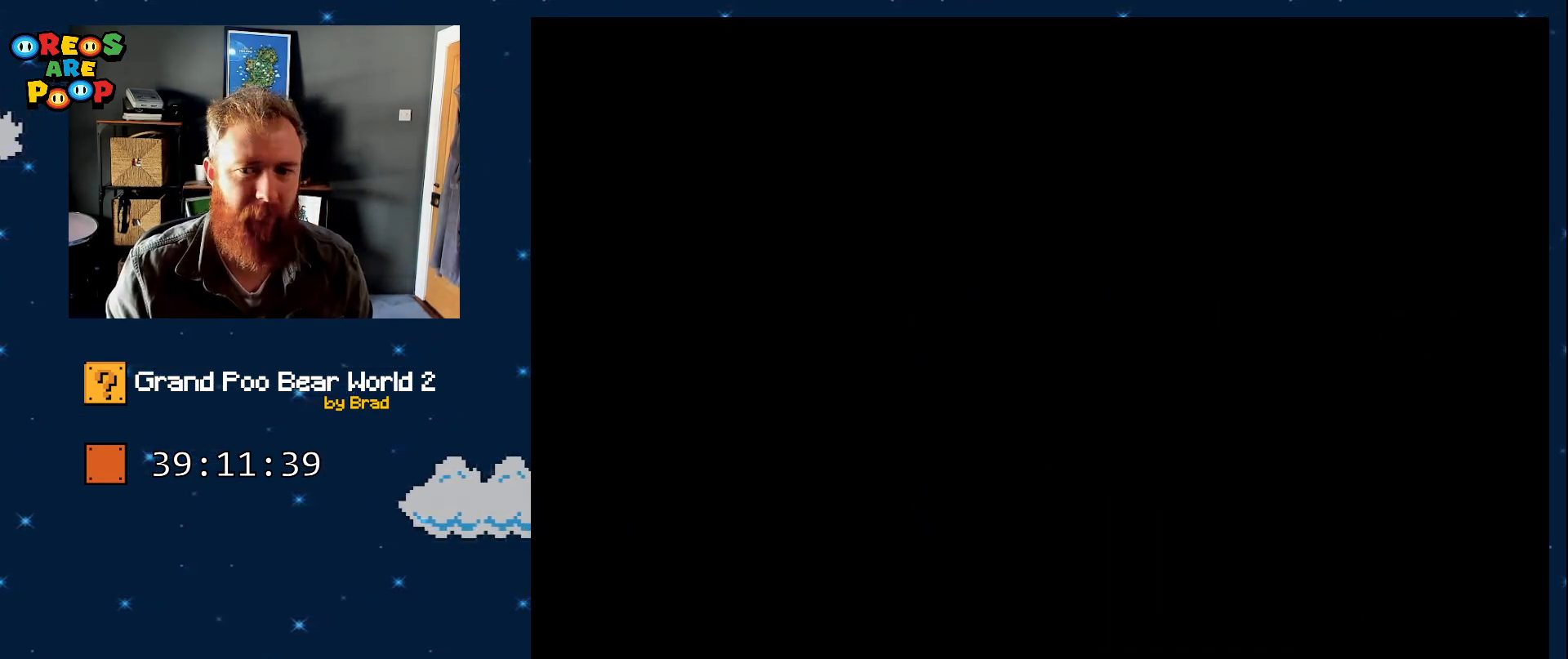
{"buttons": ["X", "DPAD_RIGHT"], "events": [[117, "DPAD_RIGHT", "up"], [483, "DPAD_RIGHT", "down"]]}
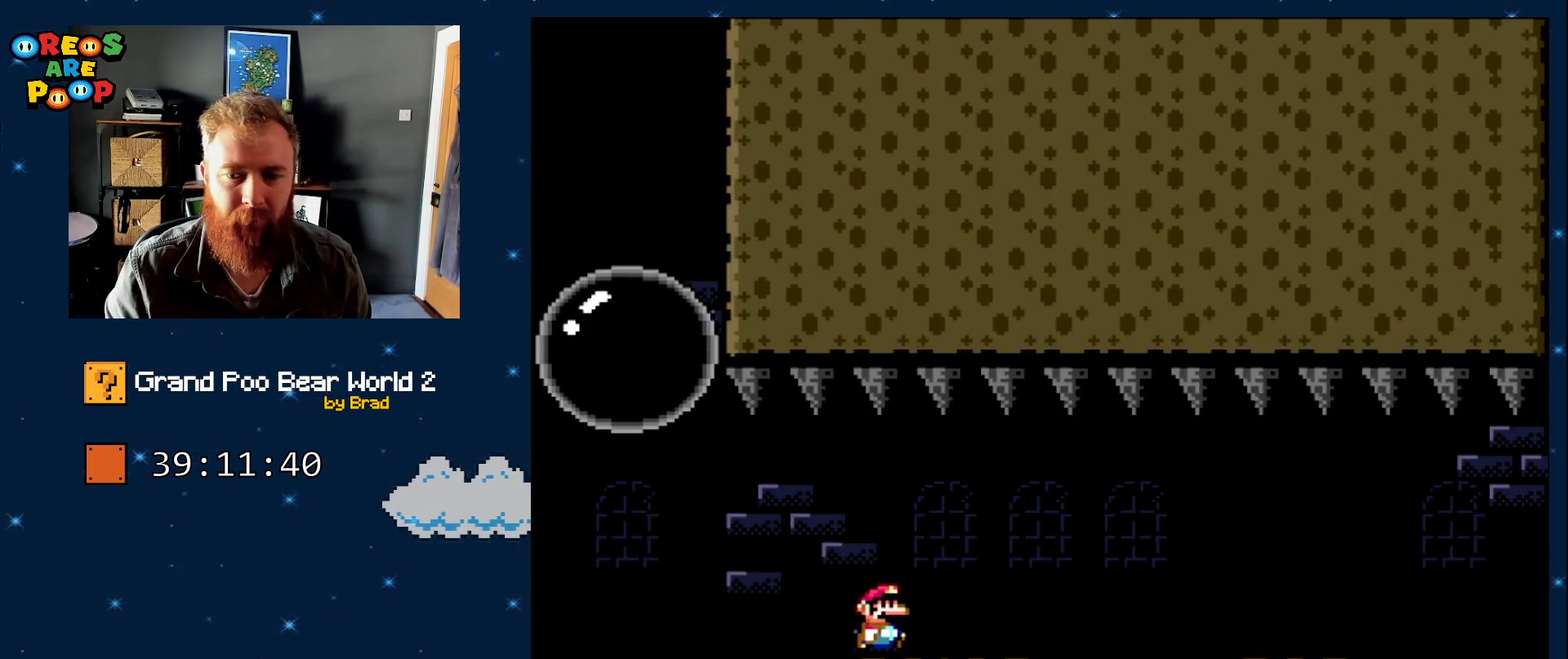
{"buttons": ["X", "DPAD_RIGHT"], "events": [[383, "A", "down"], [483, "A", "up"]]}
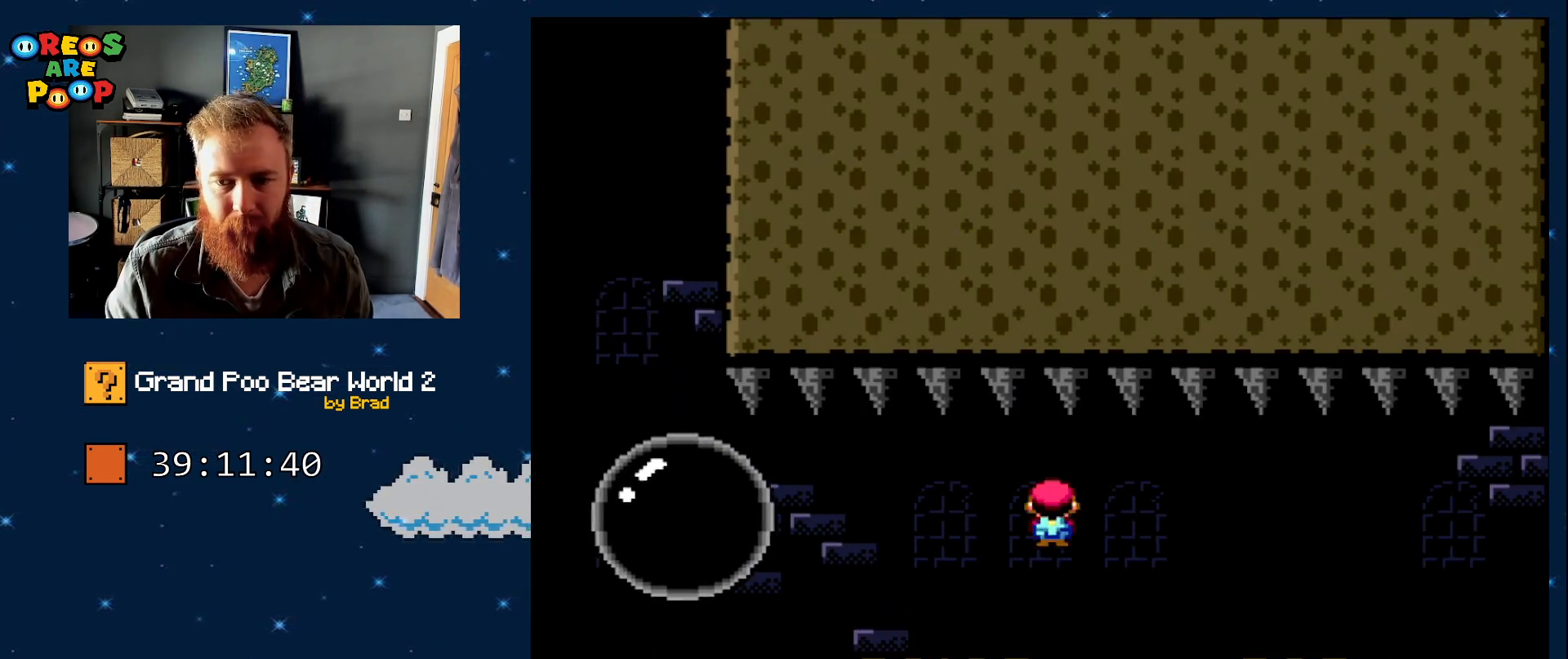
{"buttons": ["A", "X", "DPAD_RIGHT"], "events": [[500, "A", "down"]]}
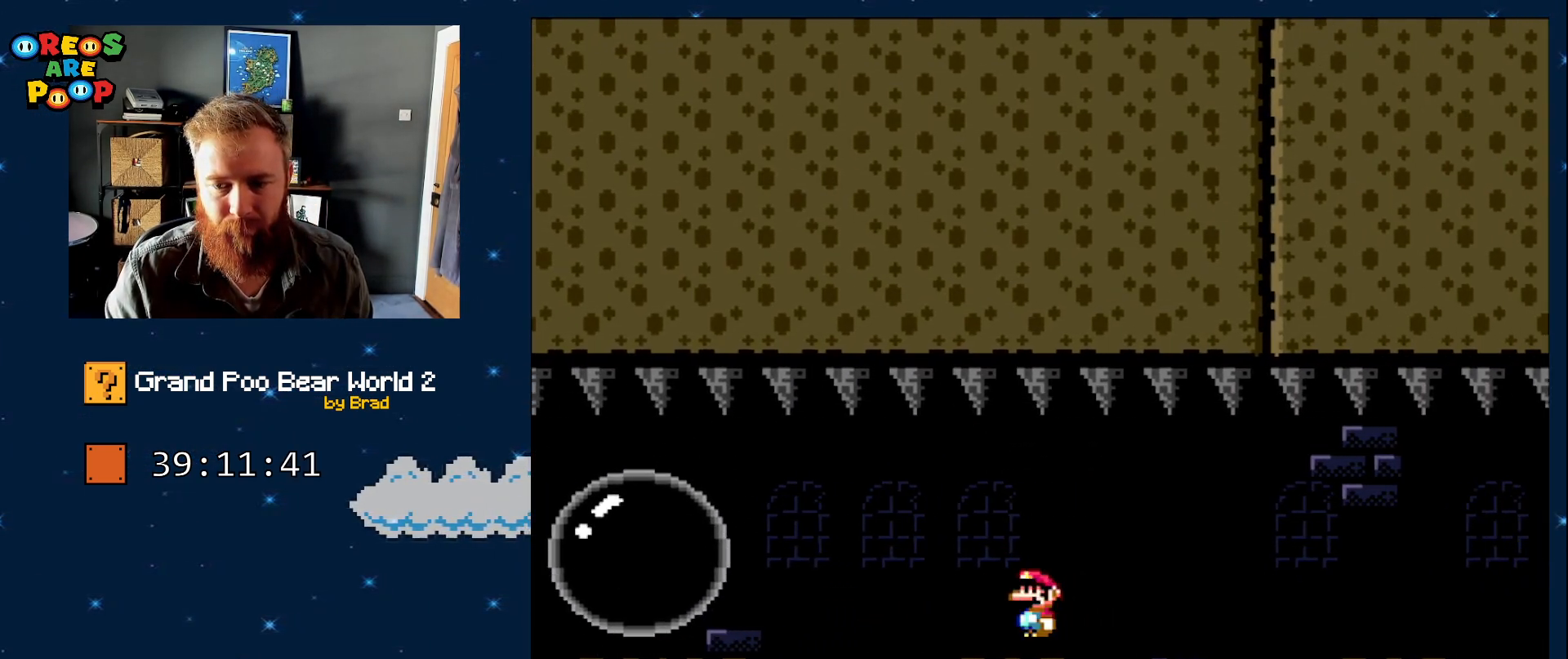
{"buttons": ["X", "DPAD_RIGHT"], "events": [[33, "A", "up"], [200, "A", "down"], [400, "A", "up"]]}
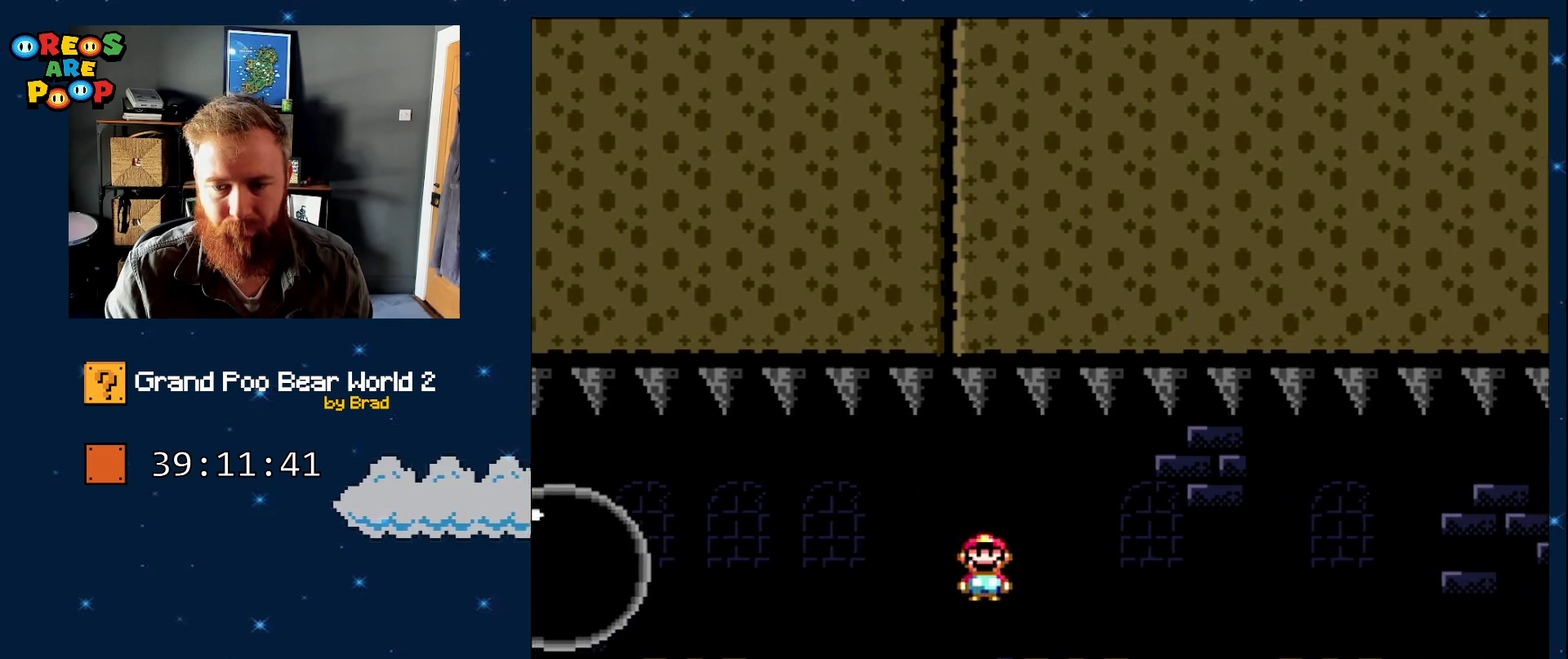
{"buttons": ["X", "DPAD_RIGHT"], "events": [[167, "A", "down"], [200, "A", "up"]]}
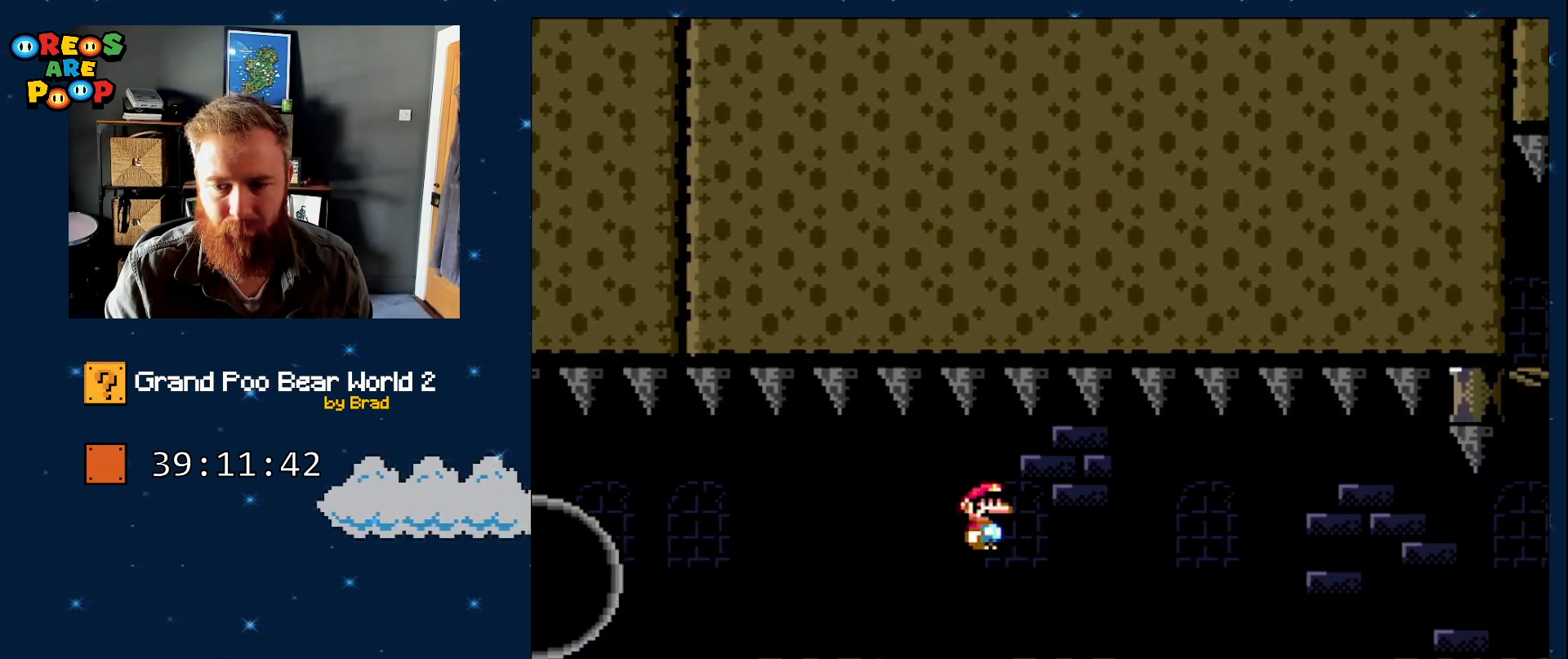
{"buttons": ["A", "X", "DPAD_RIGHT"], "events": [[200, "A", "down"], [283, "A", "up"], [433, "A", "down"]]}
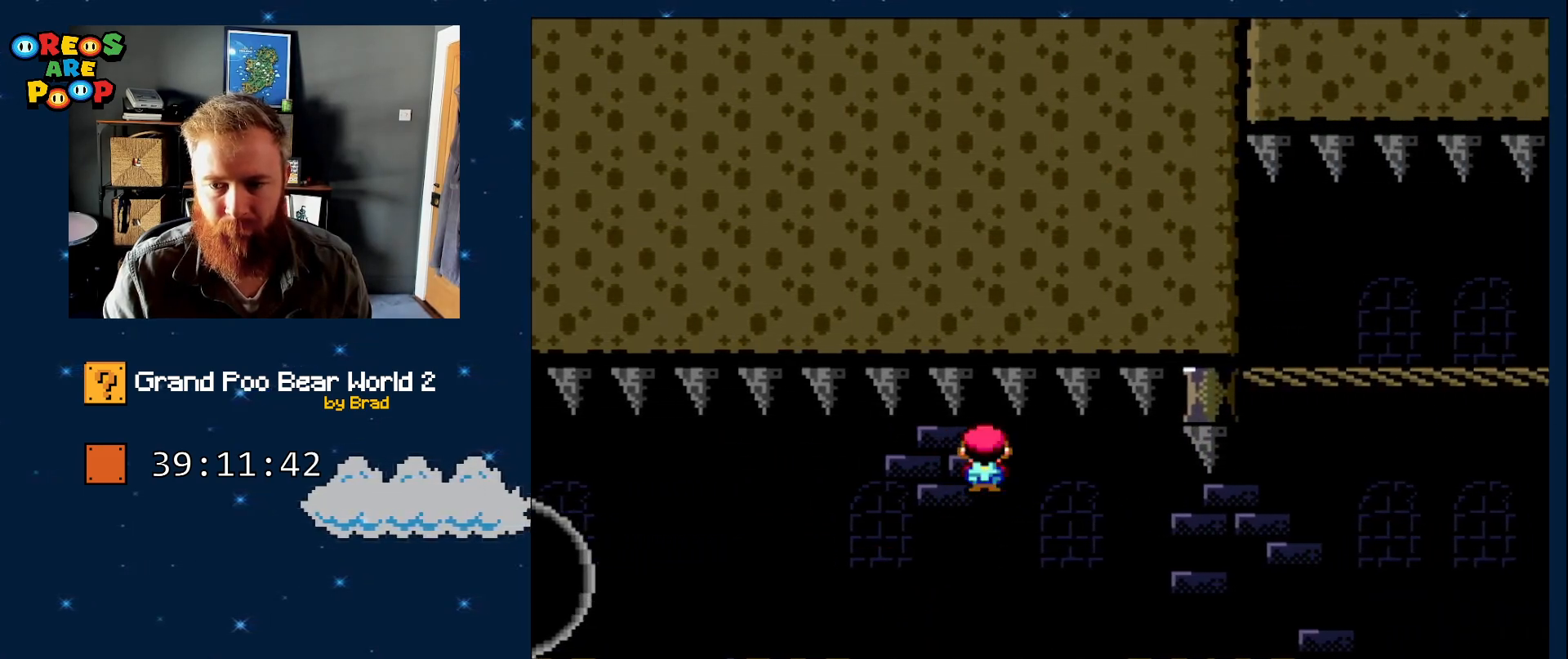
{"buttons": ["B", "Y"], "events": [[117, "A", "up"], [183, "X", "up"], [183, "Y", "down"], [400, "B", "down"], [500, "DPAD_RIGHT", "up"]]}
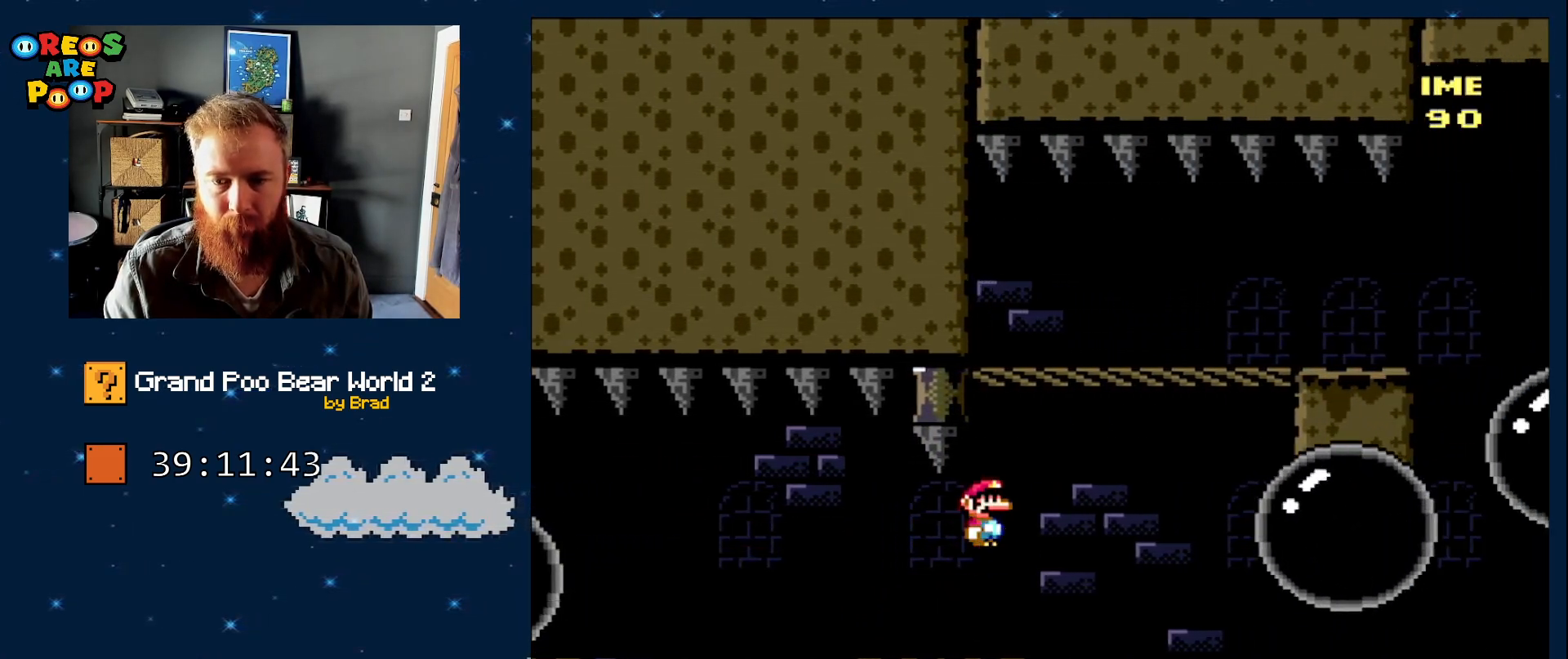
{"buttons": ["DPAD_RIGHT"], "events": [[50, "DPAD_LEFT", "down"], [183, "DPAD_LEFT", "up"], [217, "DPAD_RIGHT", "down"], [350, "B", "up"], [350, "Y", "up"]]}
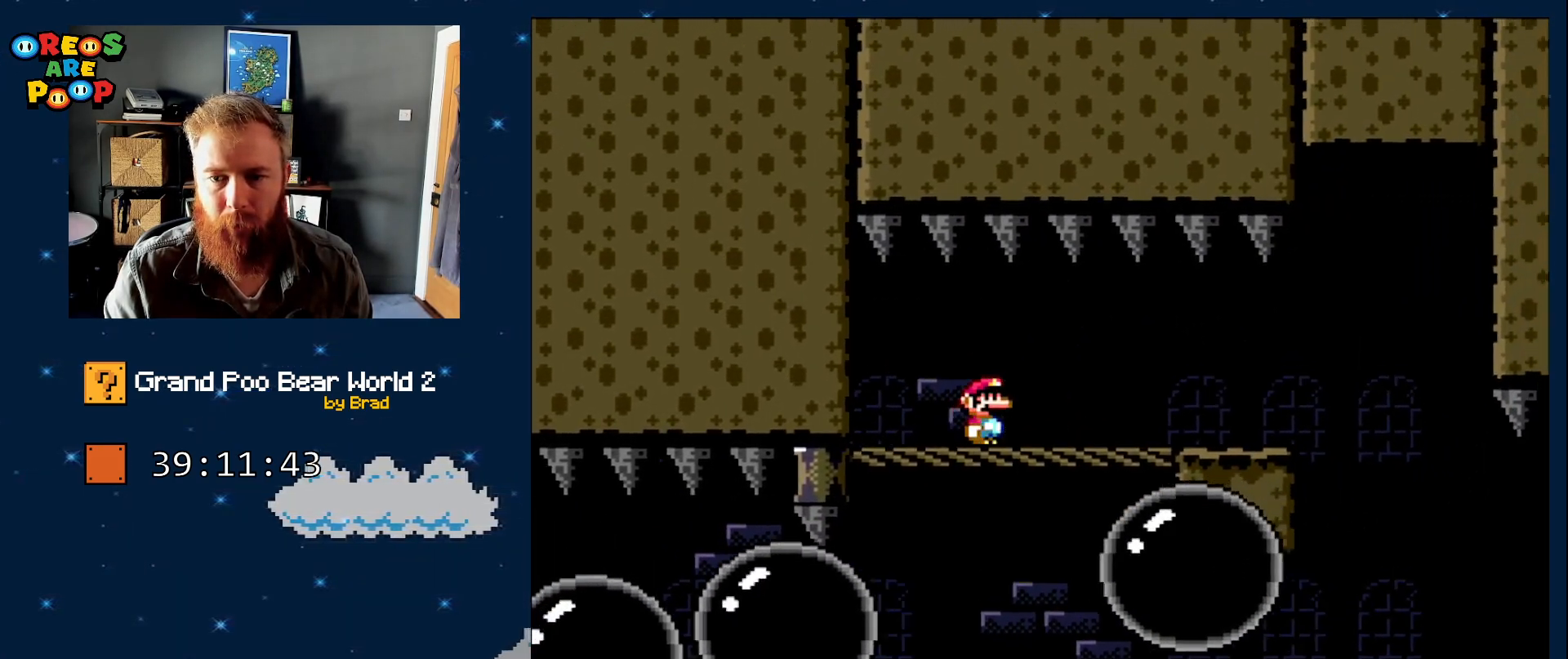
{"buttons": ["DPAD_RIGHT"], "events": []}
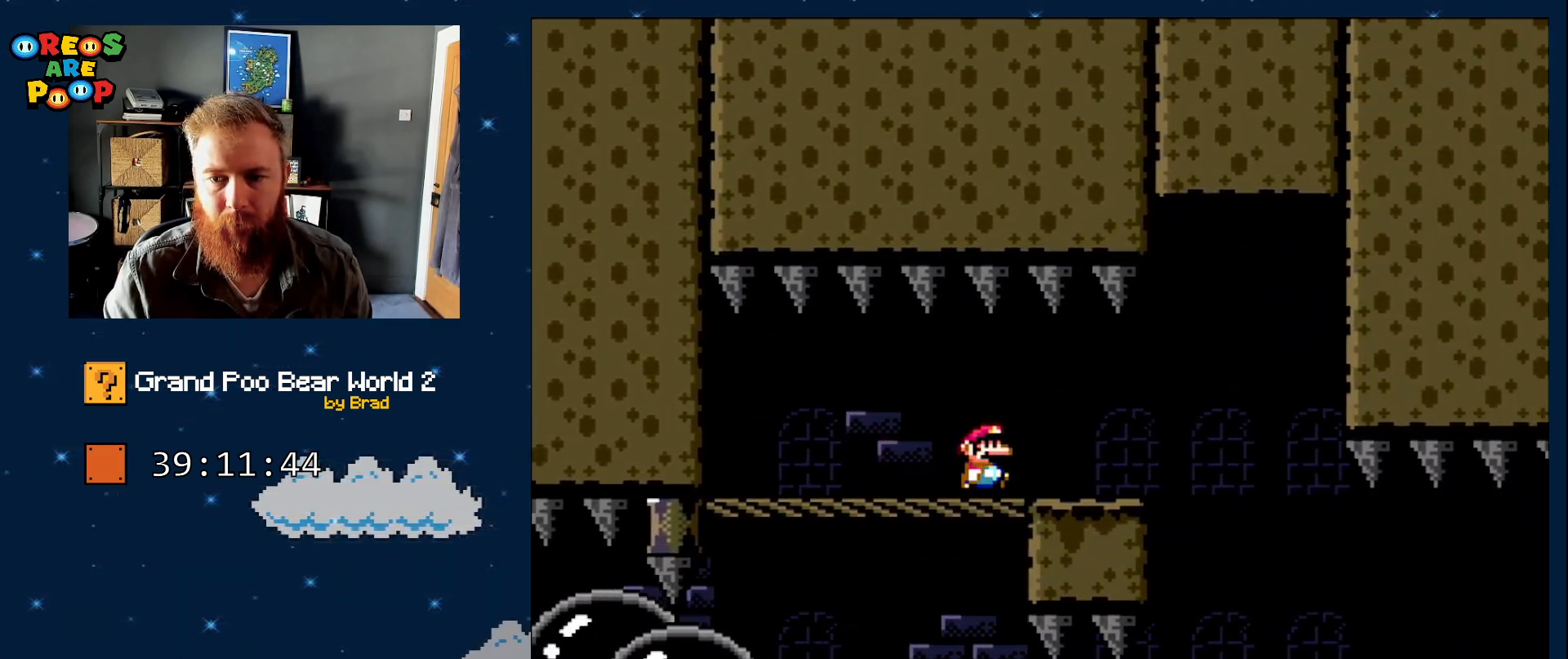
{"buttons": ["A", "X", "DPAD_RIGHT"], "events": [[250, "X", "down"], [400, "A", "down"]]}
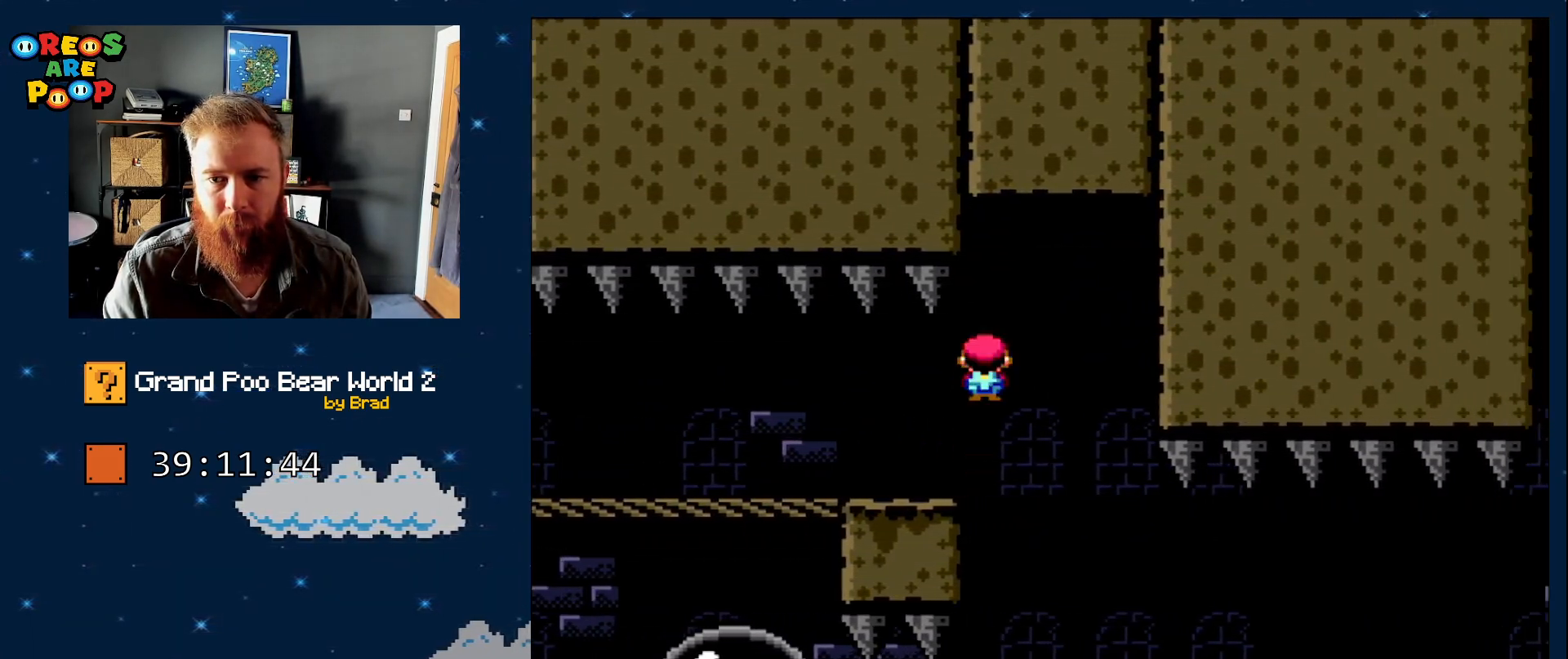
{"buttons": ["X"], "events": [[33, "DPAD_RIGHT", "up"], [150, "DPAD_LEFT", "down"], [367, "DPAD_LEFT", "up"], [450, "A", "up"]]}
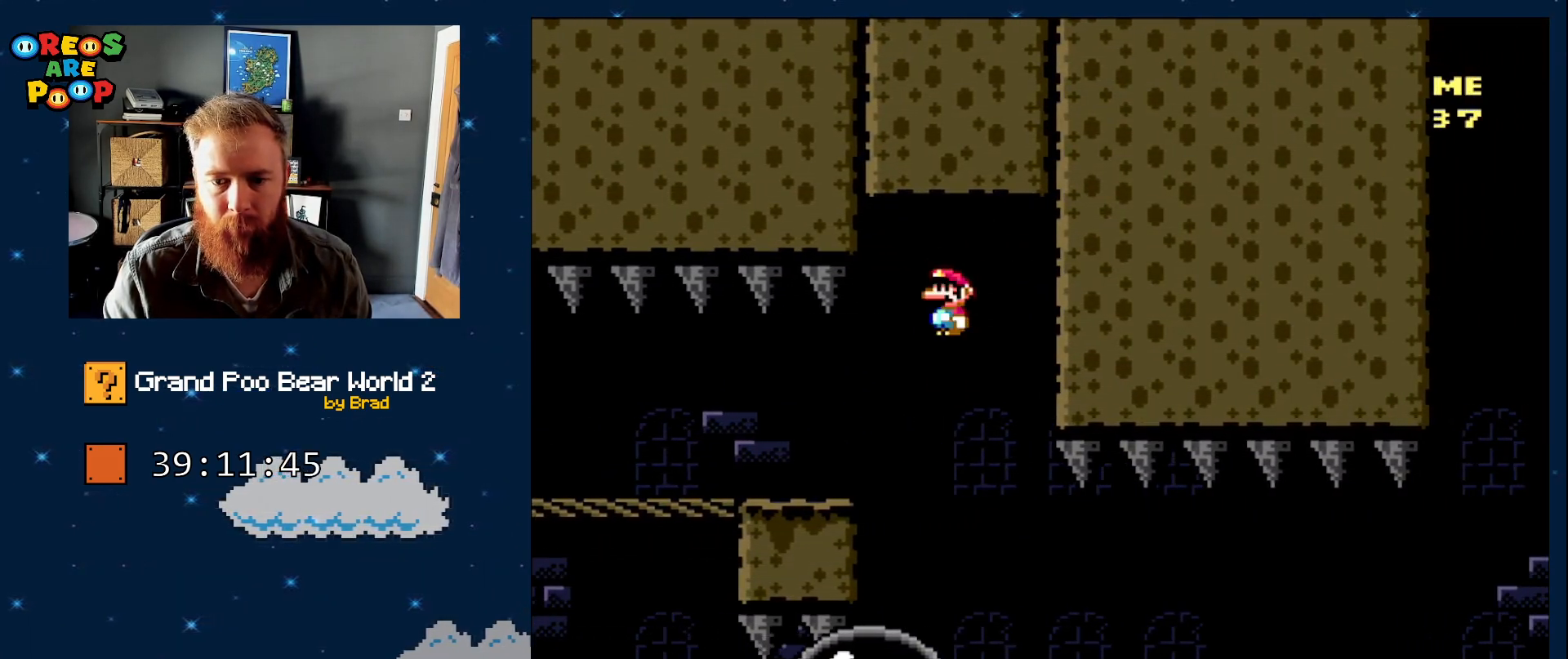
{"buttons": ["X"], "events": [[17, "DPAD_RIGHT", "down"], [417, "DPAD_RIGHT", "up"]]}
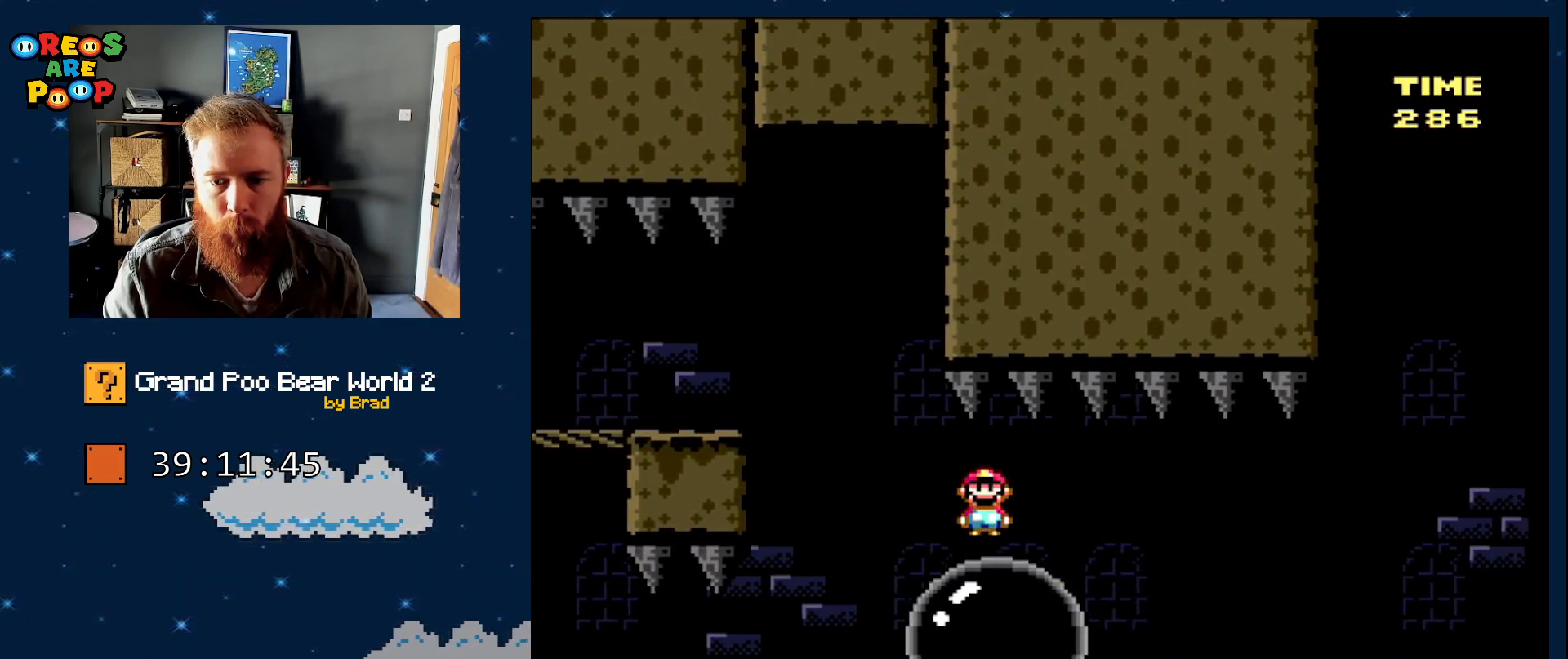
{"buttons": ["X"], "events": [[367, "DPAD_RIGHT", "down"], [467, "DPAD_RIGHT", "up"]]}
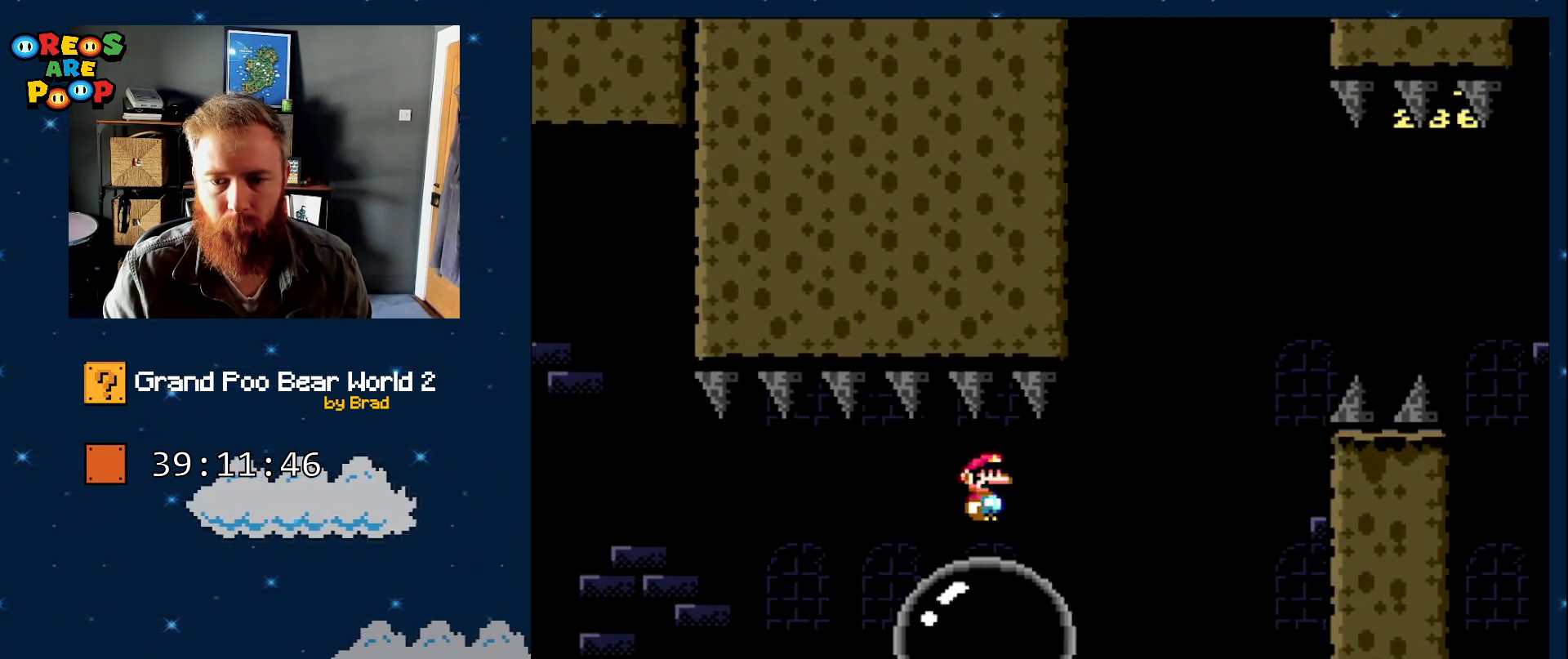
{"buttons": ["A", "X", "DPAD_RIGHT"], "events": [[433, "A", "down"], [433, "DPAD_RIGHT", "down"]]}
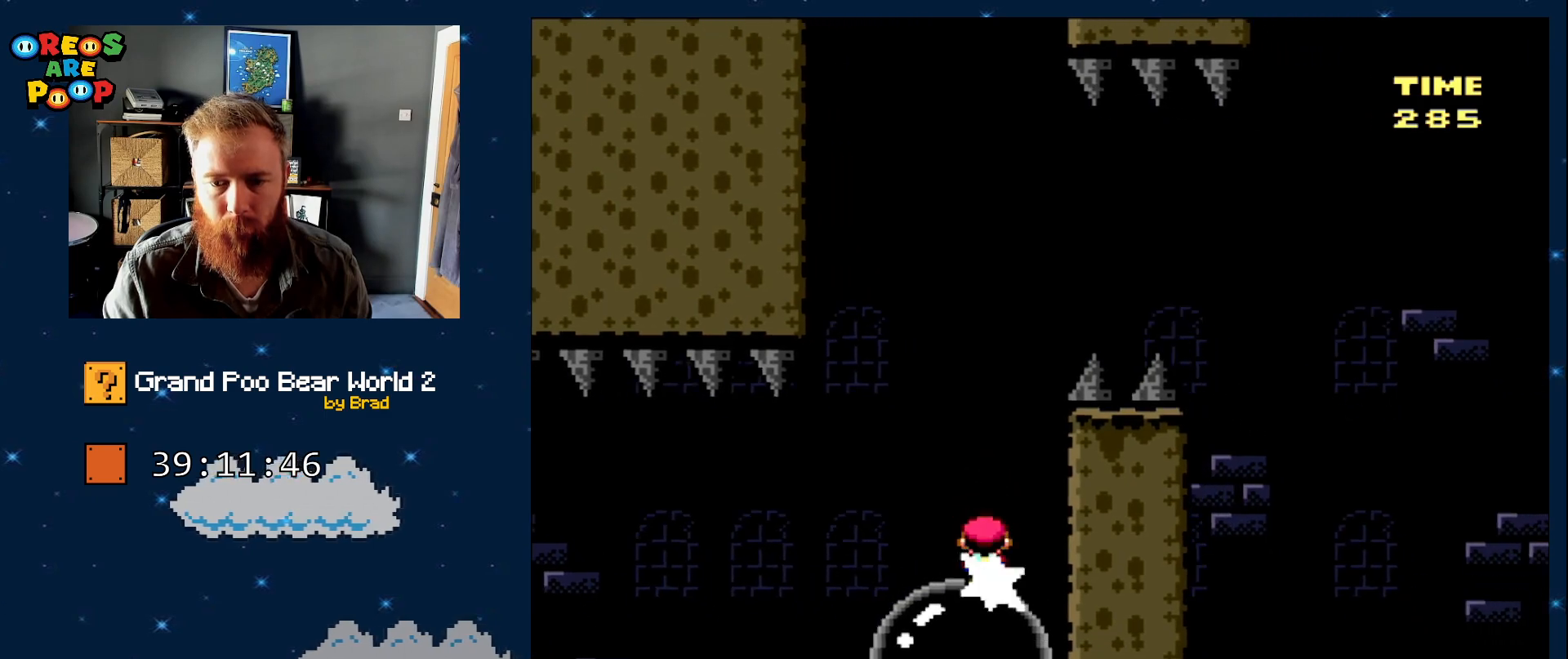
{"buttons": ["A", "X", "DPAD_RIGHT"], "events": [[50, "DPAD_RIGHT", "up"], [333, "DPAD_RIGHT", "down"]]}
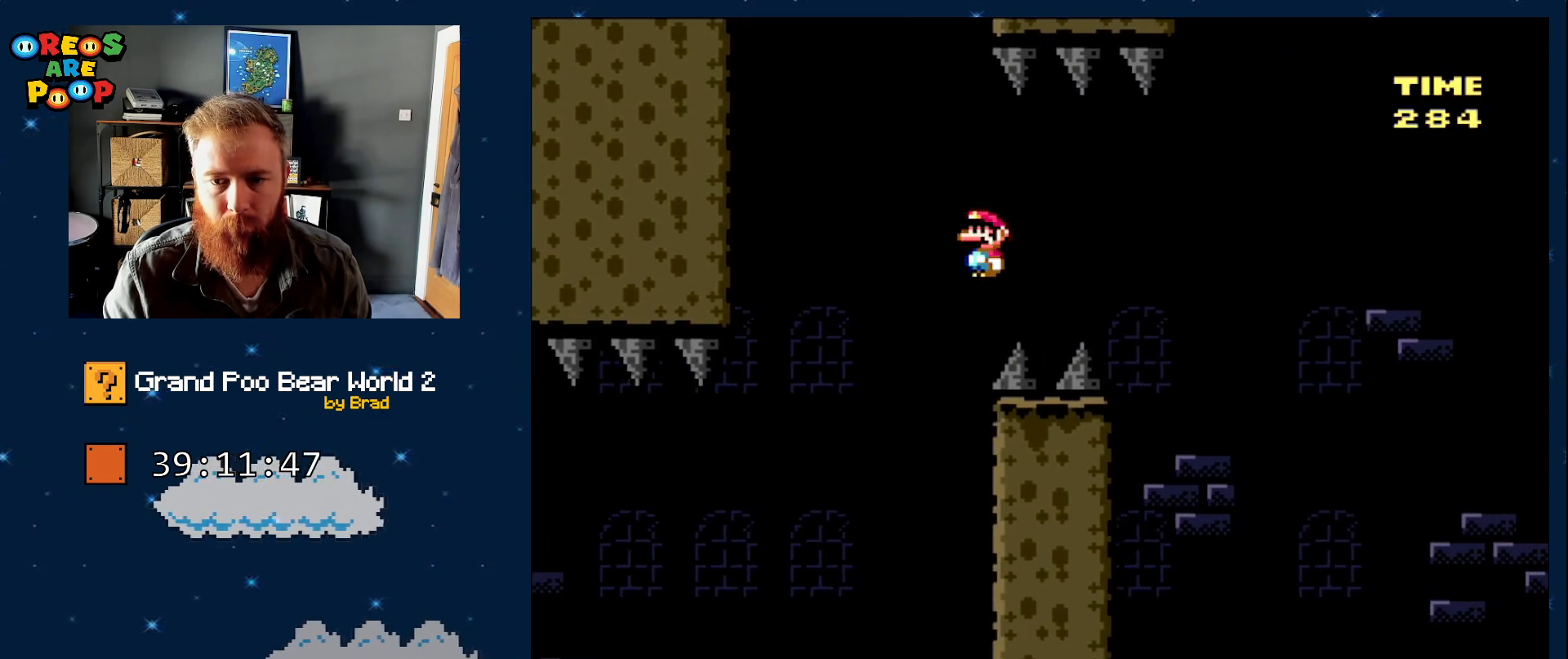
{"buttons": [], "events": [[50, "DPAD_RIGHT", "up"], [117, "A", "up"], [150, "X", "up"]]}